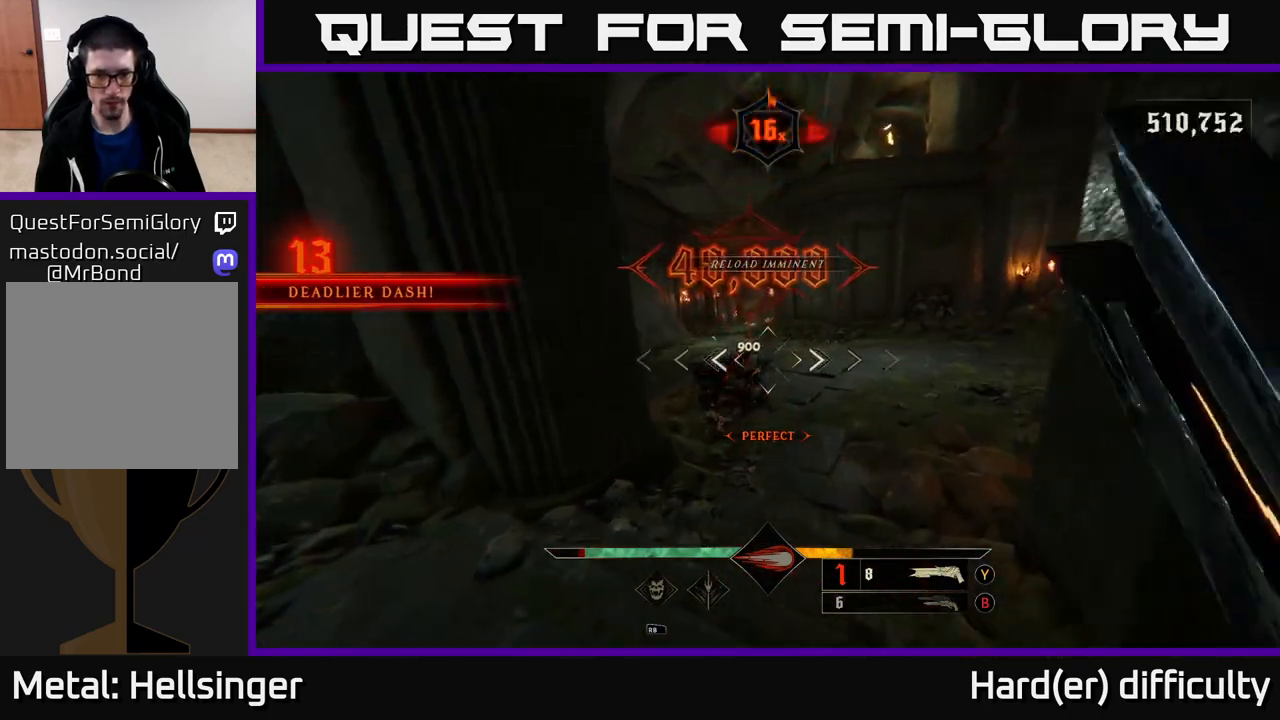
Gameplay with a controller (Xbox layout); each line is a JSON object with the inputs held at the frame after it. "events" lists button and stick changes between this image and that frame as [ms after this image, input, new state], when the widget could be followed in between.
{"buttons": [], "left_stick": "up-right", "right_stick": "center", "events": [[317, "left_stick", "up-right"], [350, "X", "down"], [417, "X", "up"]]}
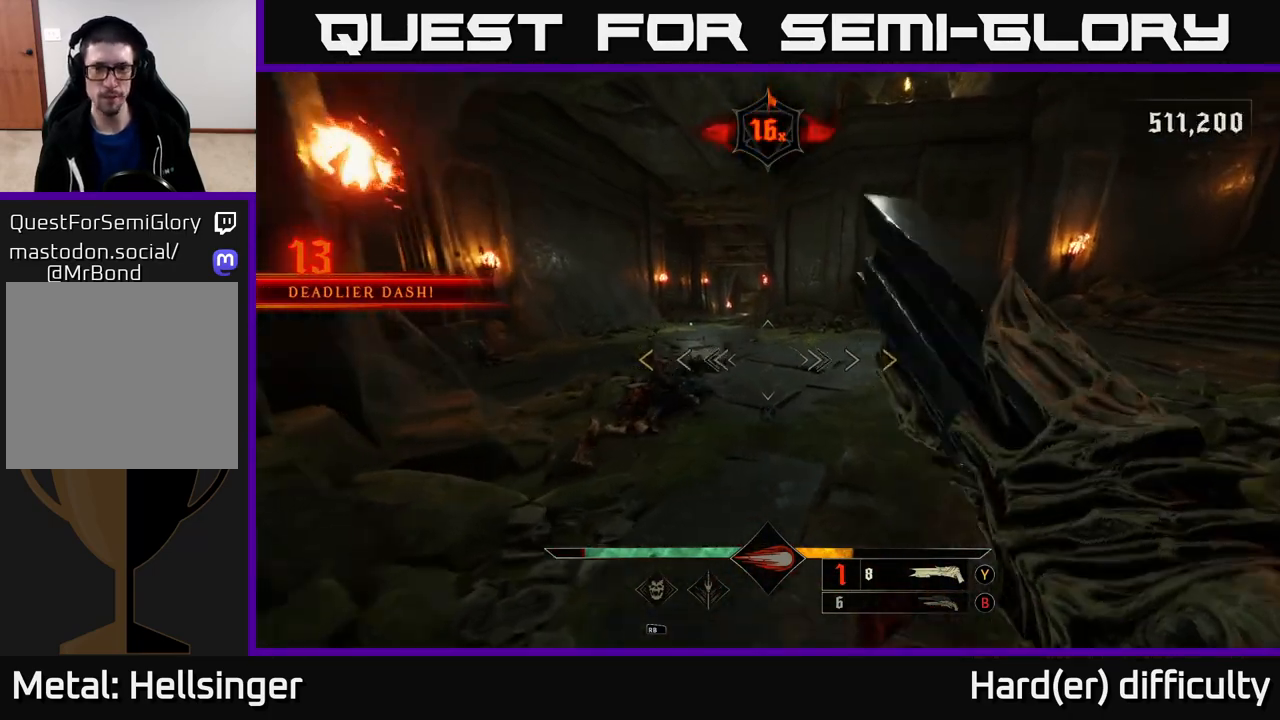
{"buttons": [], "left_stick": "down-left", "right_stick": "right", "events": [[83, "right_stick", "right"], [183, "left_stick", "up-left"], [283, "left_stick", "left"], [500, "left_stick", "down-left"]]}
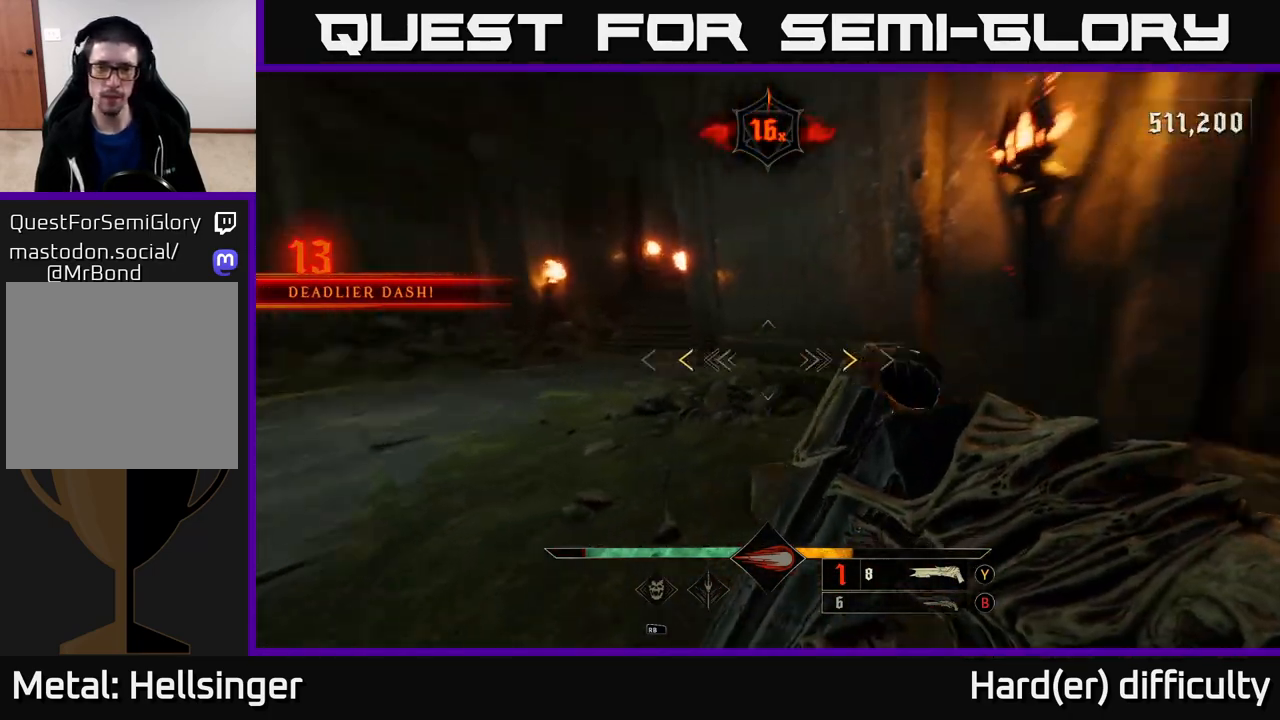
{"buttons": [], "left_stick": "down", "right_stick": "center", "events": [[217, "right_stick", "center"], [300, "X", "down"], [350, "X", "up"], [350, "left_stick", "down"]]}
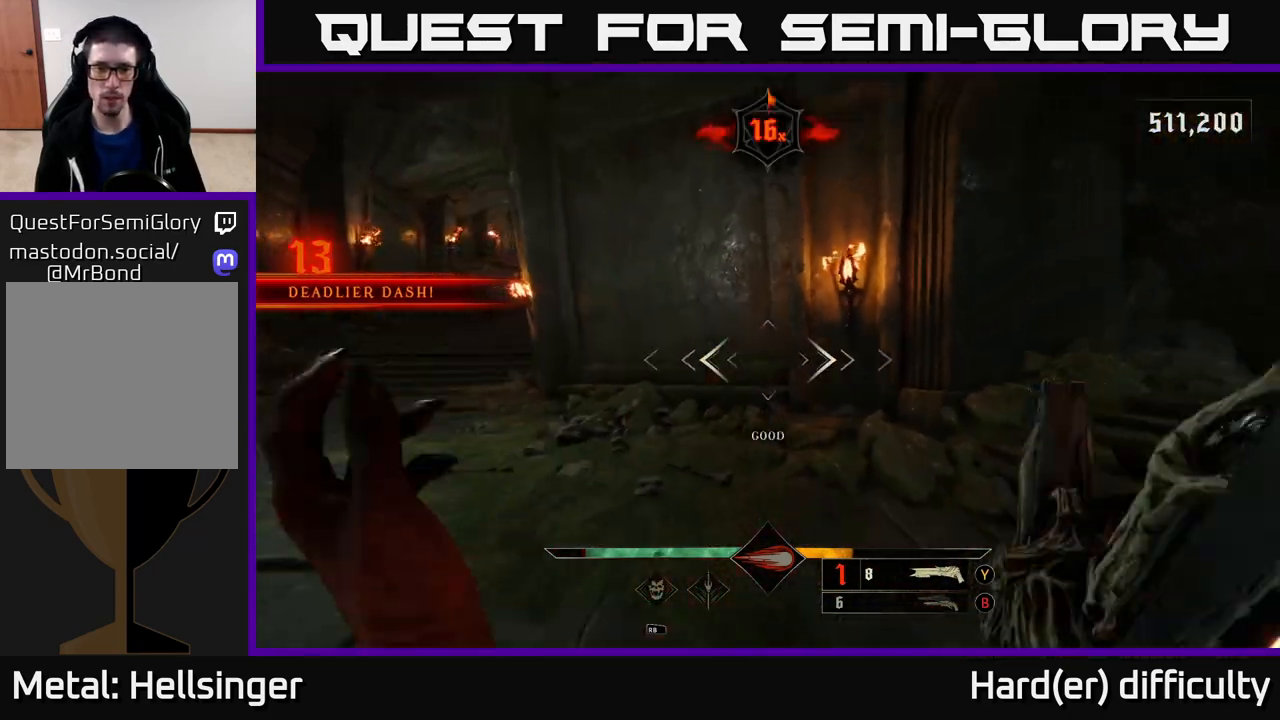
{"buttons": ["X"], "left_stick": "down-left", "right_stick": "center", "events": [[17, "right_stick", "right"], [33, "left_stick", "down-left"], [233, "right_stick", "center"], [267, "B", "down"], [367, "B", "up"], [467, "X", "down"]]}
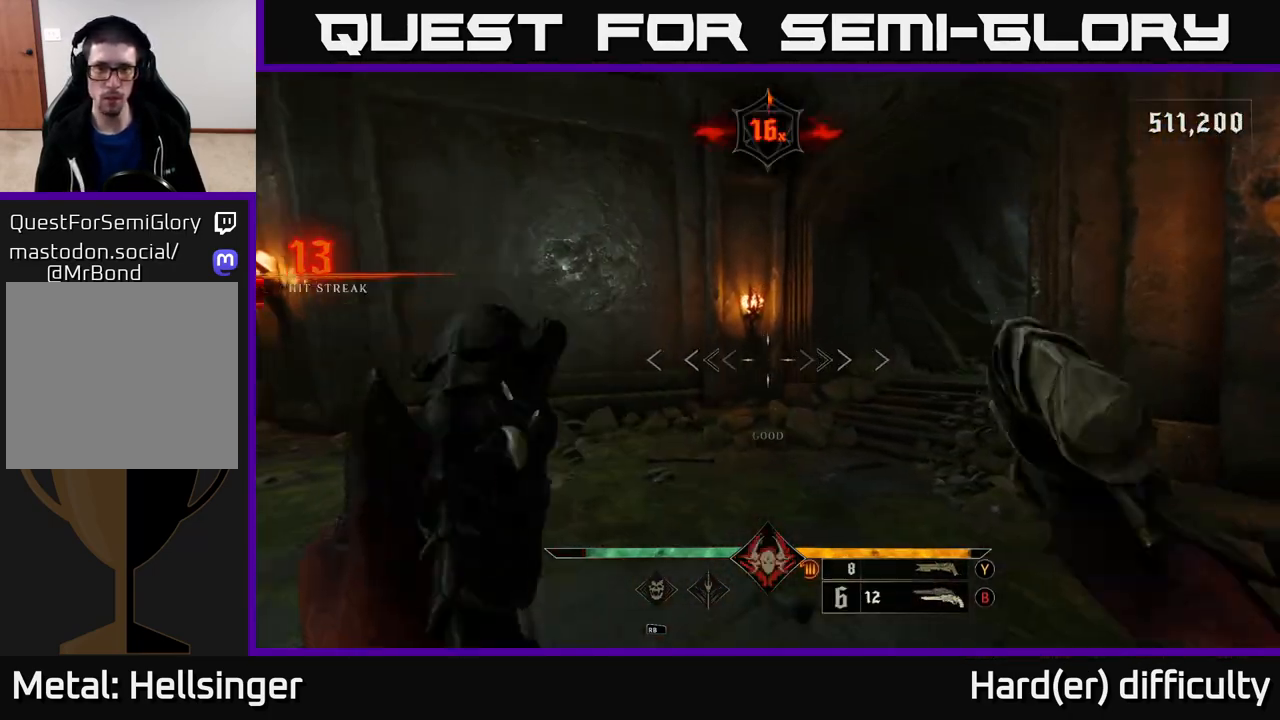
{"buttons": [], "left_stick": "down-left", "right_stick": "left", "events": [[67, "X", "up"], [67, "left_stick", "left"], [250, "right_stick", "left"], [317, "left_stick", "down-left"]]}
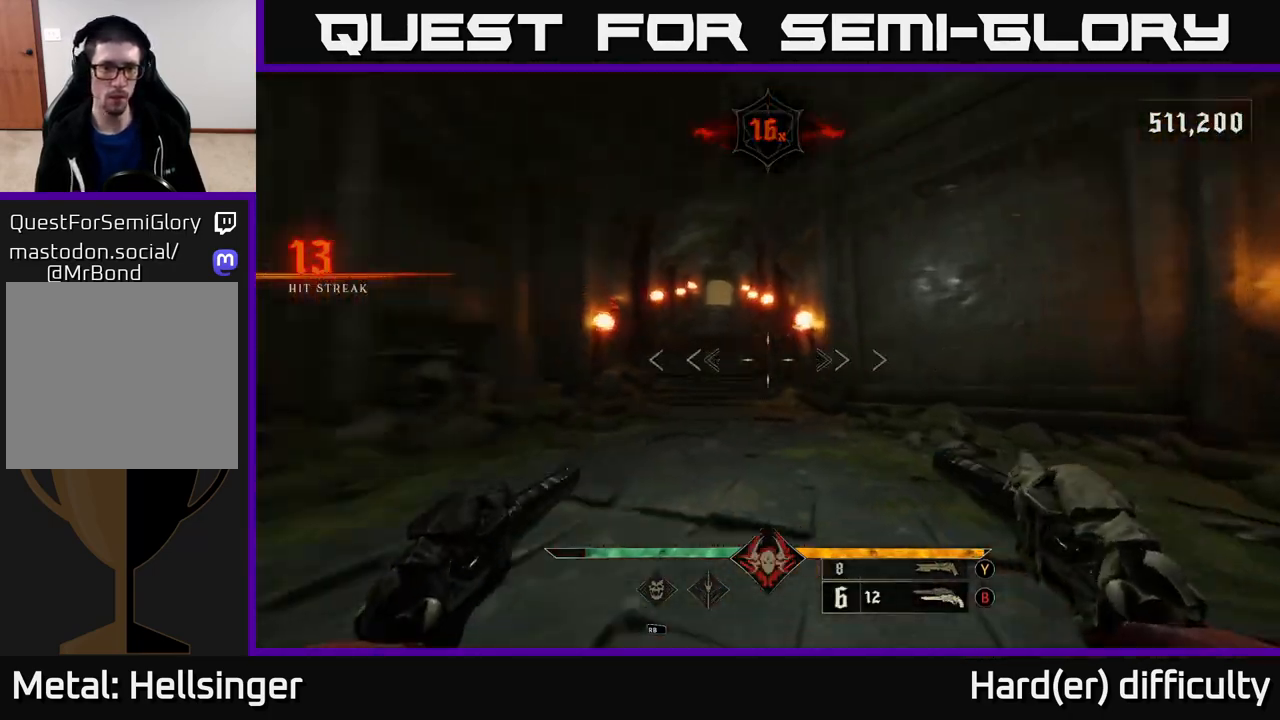
{"buttons": [], "left_stick": "up", "right_stick": "center", "events": [[117, "left_stick", "up"], [117, "right_stick", "center"]]}
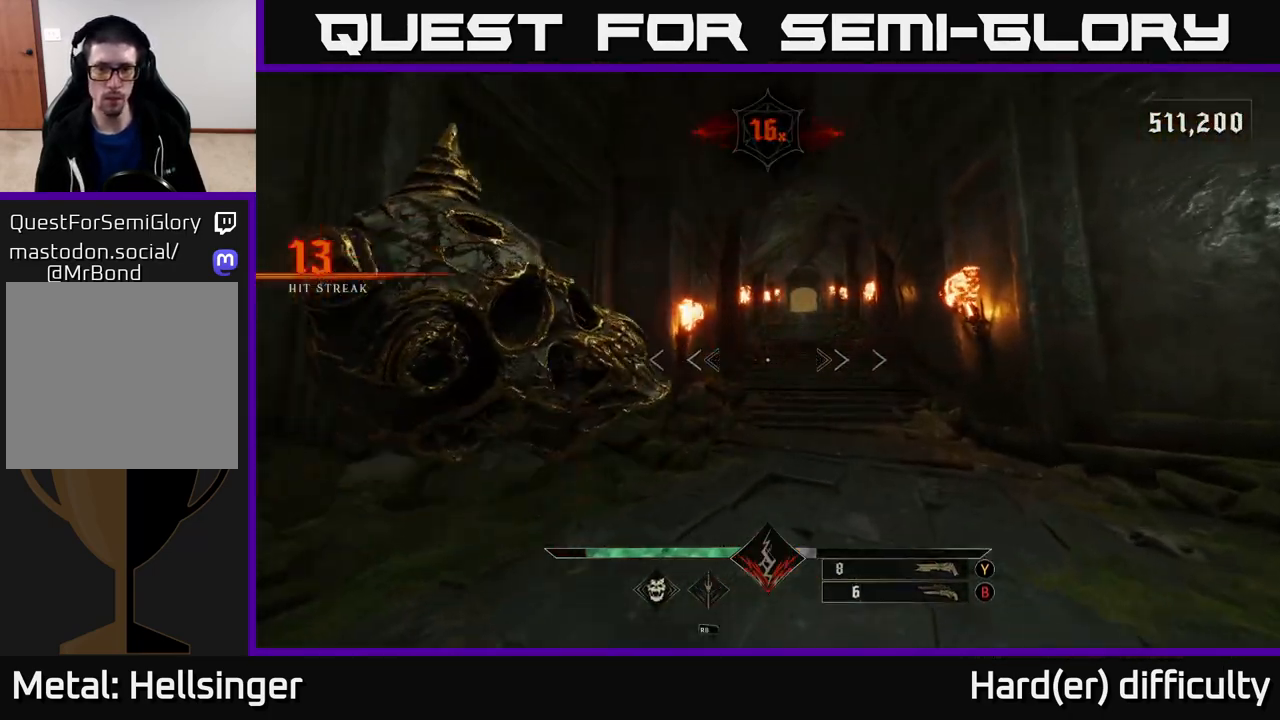
{"buttons": [], "left_stick": "up", "right_stick": "center", "events": [[17, "right_stick", "up"], [183, "R2", "down"], [200, "right_stick", "center"], [250, "R2", "up"]]}
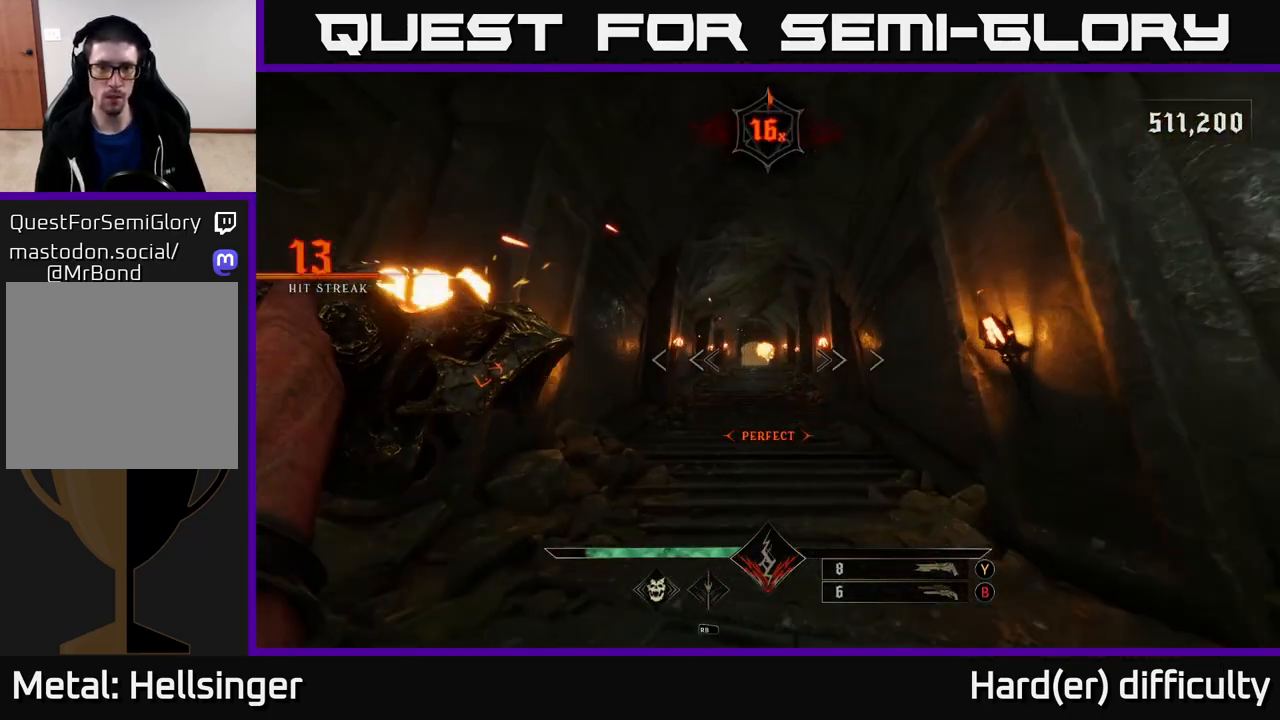
{"buttons": [], "left_stick": "up", "right_stick": "center", "events": [[100, "right_stick", "up-left"], [183, "R2", "down"], [183, "right_stick", "center"], [250, "R2", "up"]]}
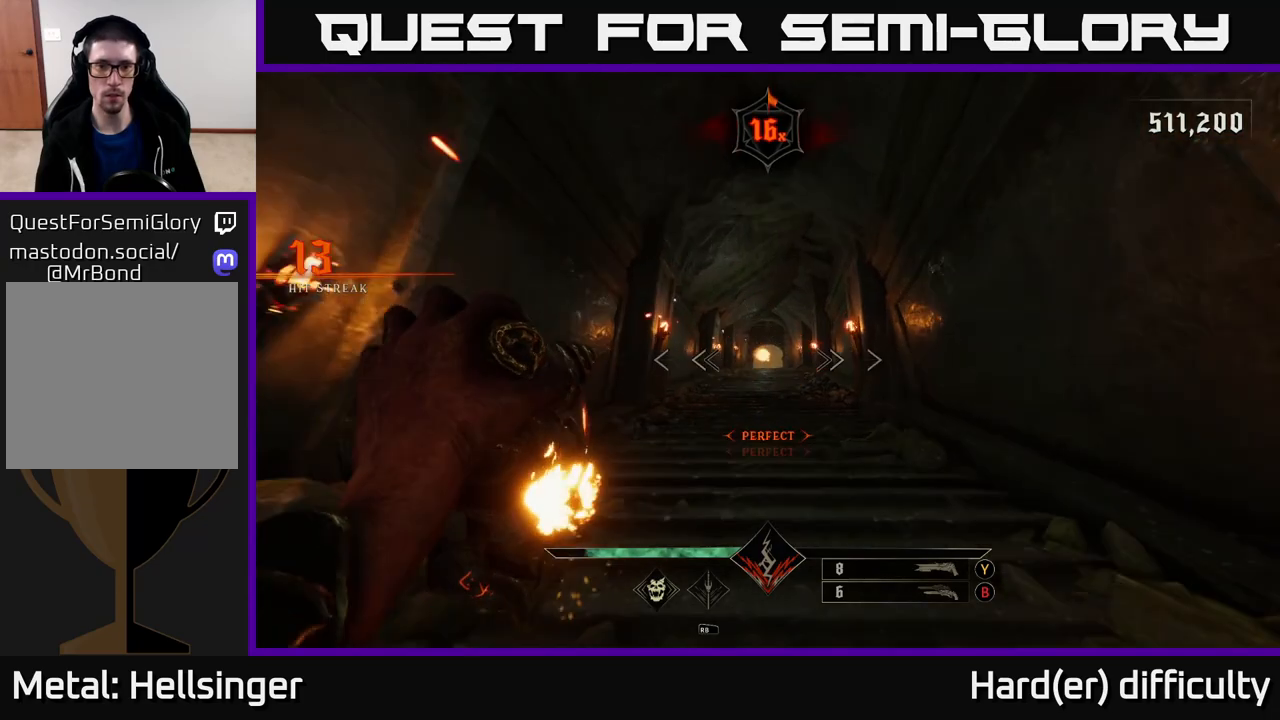
{"buttons": [], "left_stick": "up", "right_stick": "center", "events": [[150, "R2", "down"], [200, "R2", "up"]]}
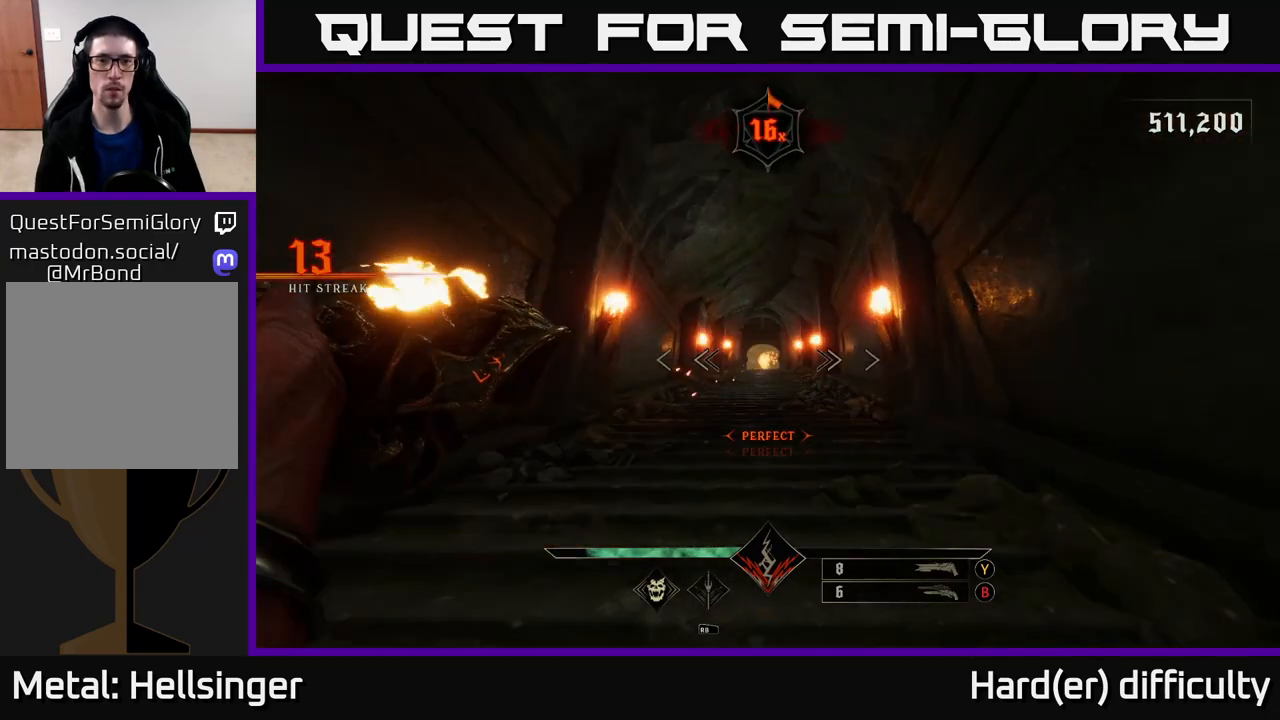
{"buttons": [], "left_stick": "up", "right_stick": "center", "events": [[133, "R2", "down"], [167, "R2", "up"]]}
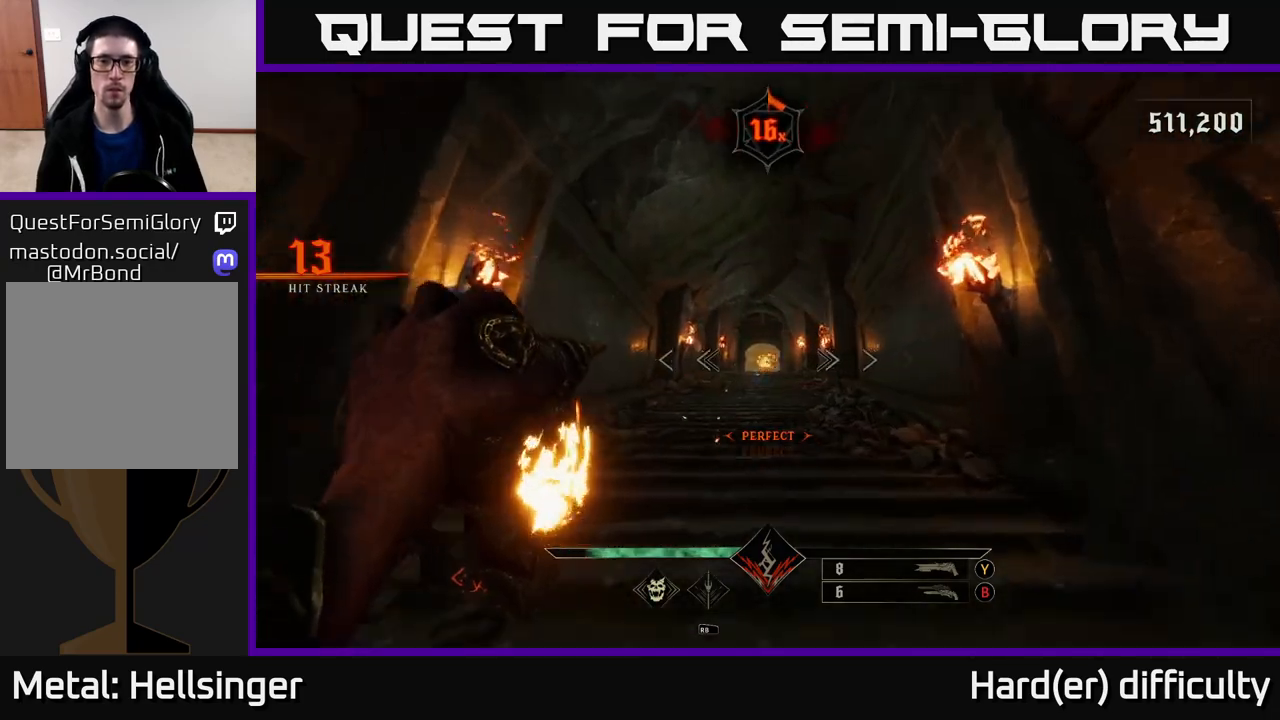
{"buttons": [], "left_stick": "up", "right_stick": "center", "events": [[100, "R2", "down"], [200, "R2", "up"]]}
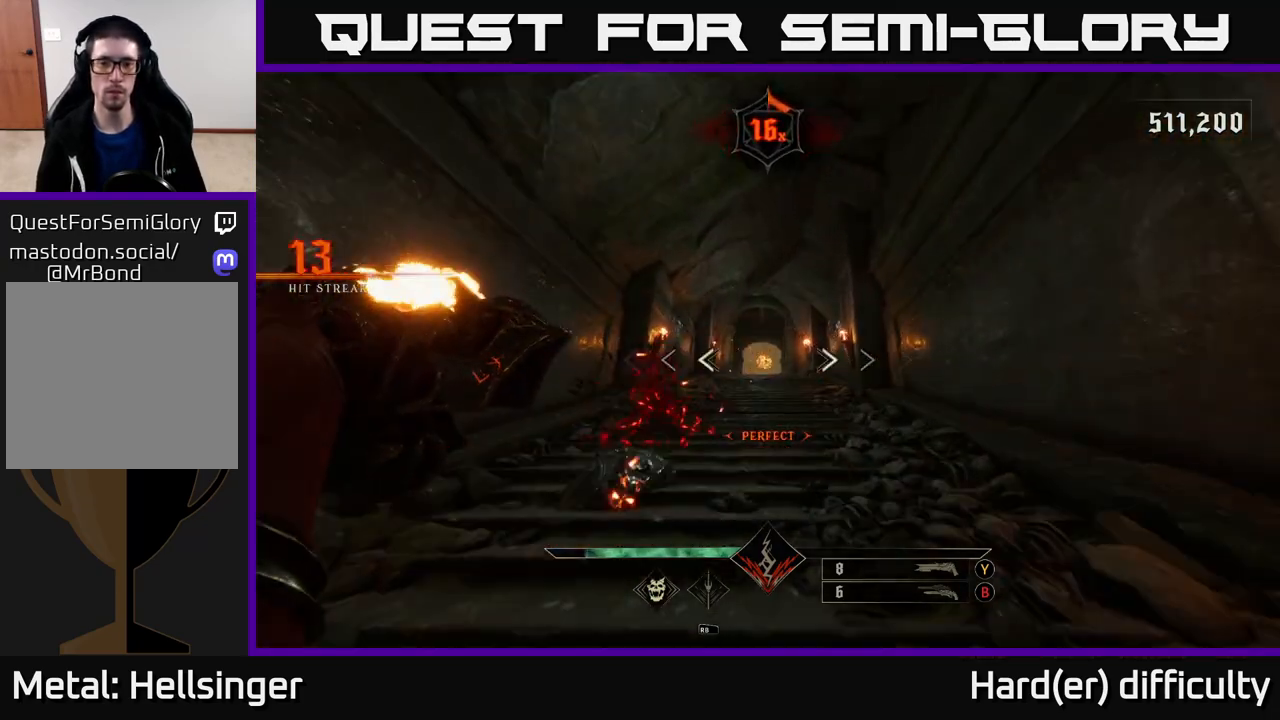
{"buttons": [], "left_stick": "up", "right_stick": "center", "events": [[83, "R2", "down"], [183, "R2", "up"]]}
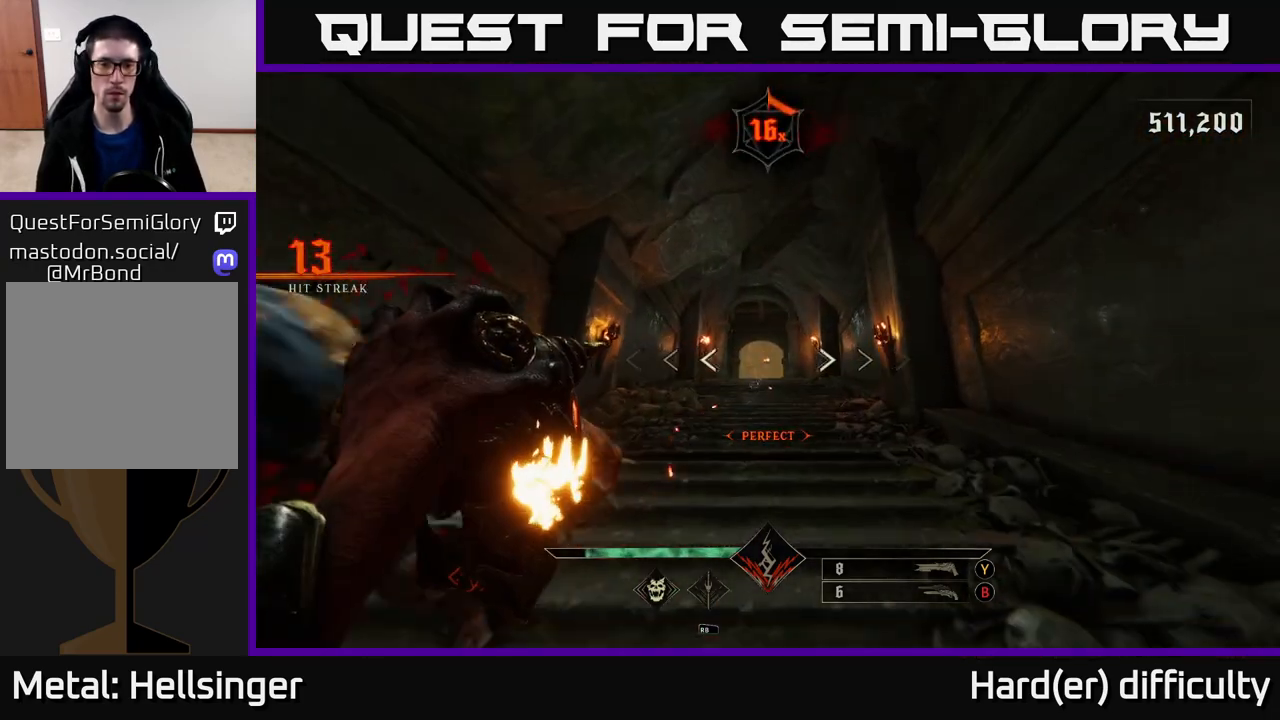
{"buttons": [], "left_stick": "up", "right_stick": "center", "events": [[50, "L2", "down"], [50, "R2", "down"], [167, "L2", "up"], [167, "R2", "up"]]}
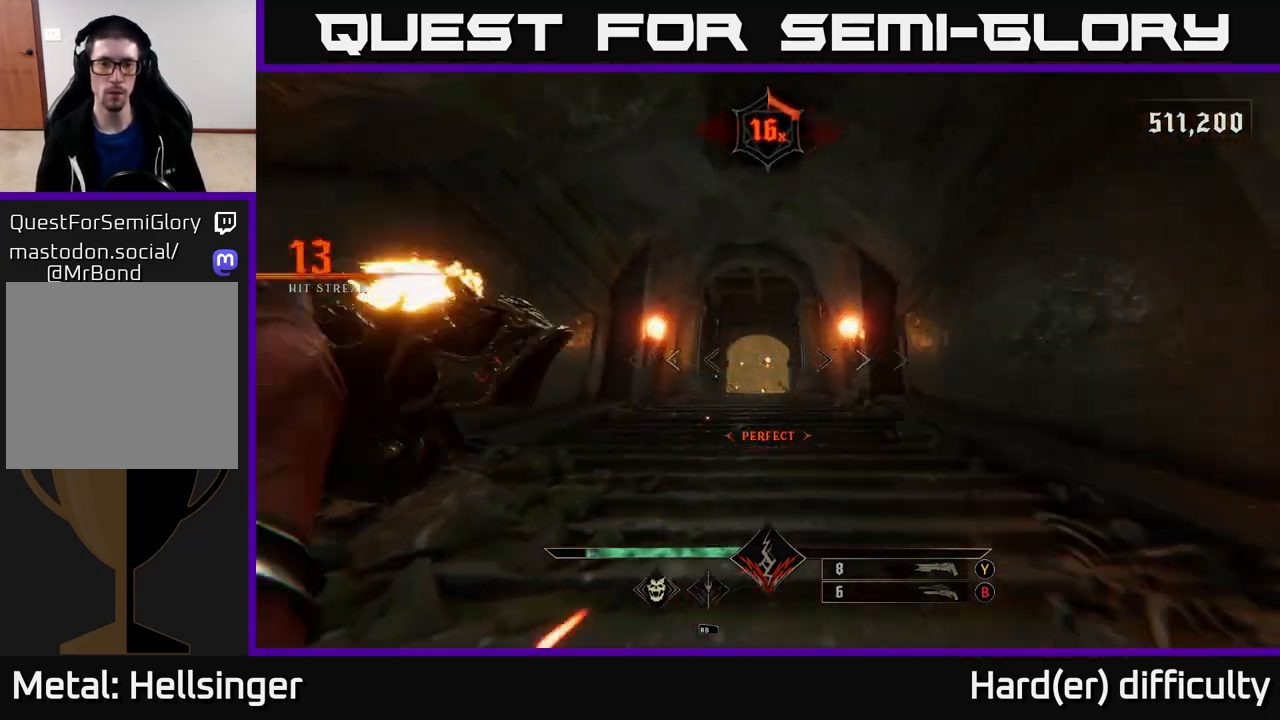
{"buttons": ["L2", "R2"], "left_stick": "up", "right_stick": "center", "events": [[17, "L2", "down"], [17, "R2", "down"], [100, "L2", "up"], [100, "R2", "up"], [483, "L2", "down"], [483, "R2", "down"]]}
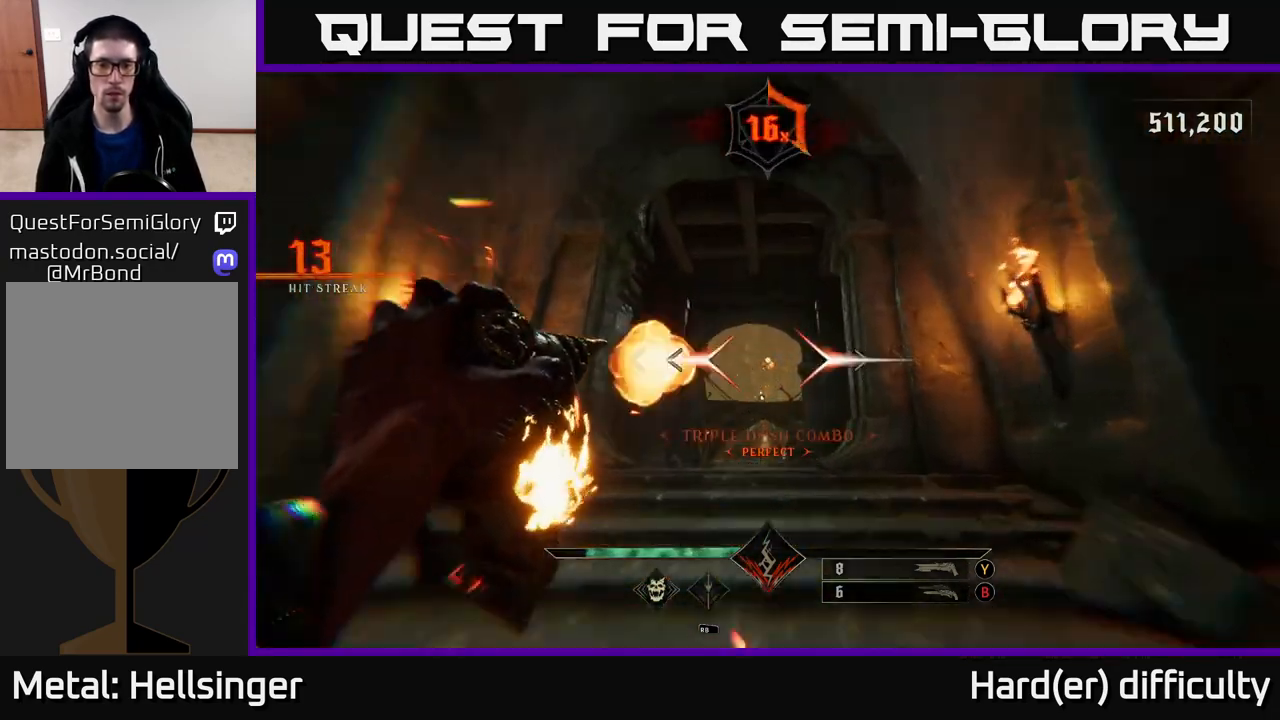
{"buttons": [], "left_stick": "down-right", "right_stick": "down-right", "events": [[50, "right_stick", "right"], [67, "L2", "up"], [67, "R2", "up"], [167, "left_stick", "down"], [383, "left_stick", "down-right"], [500, "right_stick", "down-right"]]}
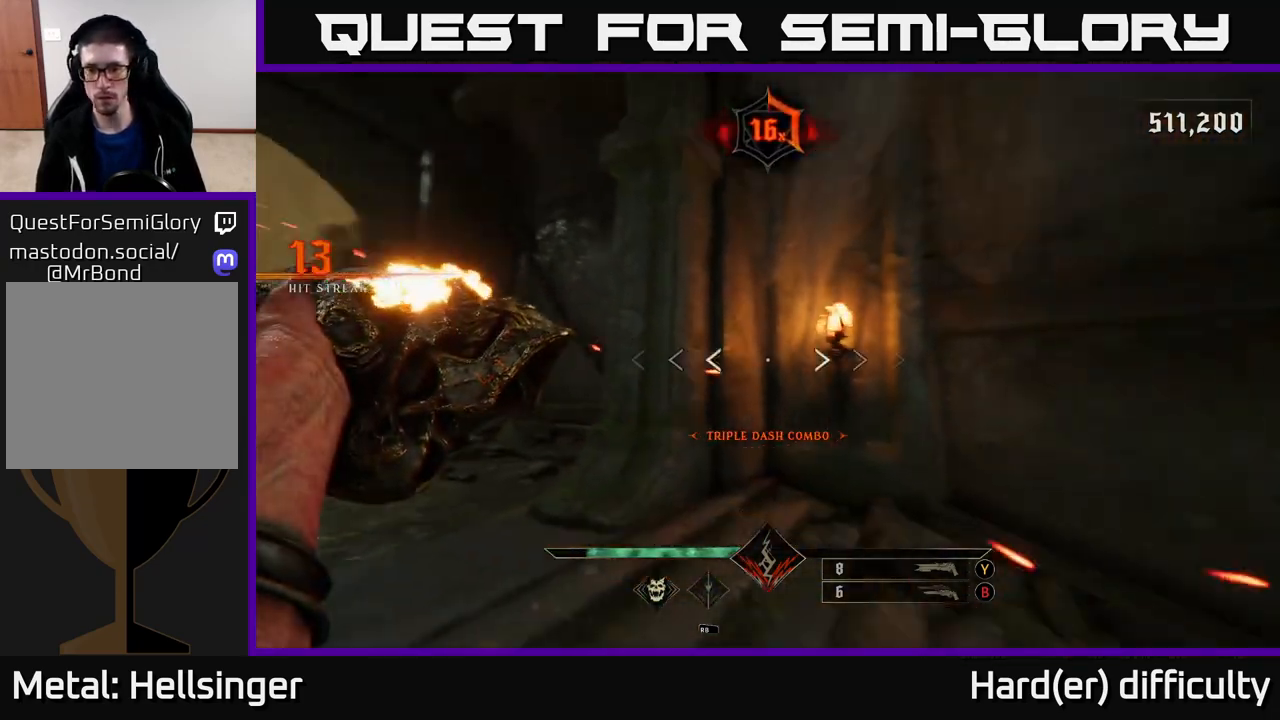
{"buttons": ["R2"], "left_stick": "down-left", "right_stick": "down-right", "events": [[283, "left_stick", "down"], [467, "R2", "down"], [467, "left_stick", "down-left"]]}
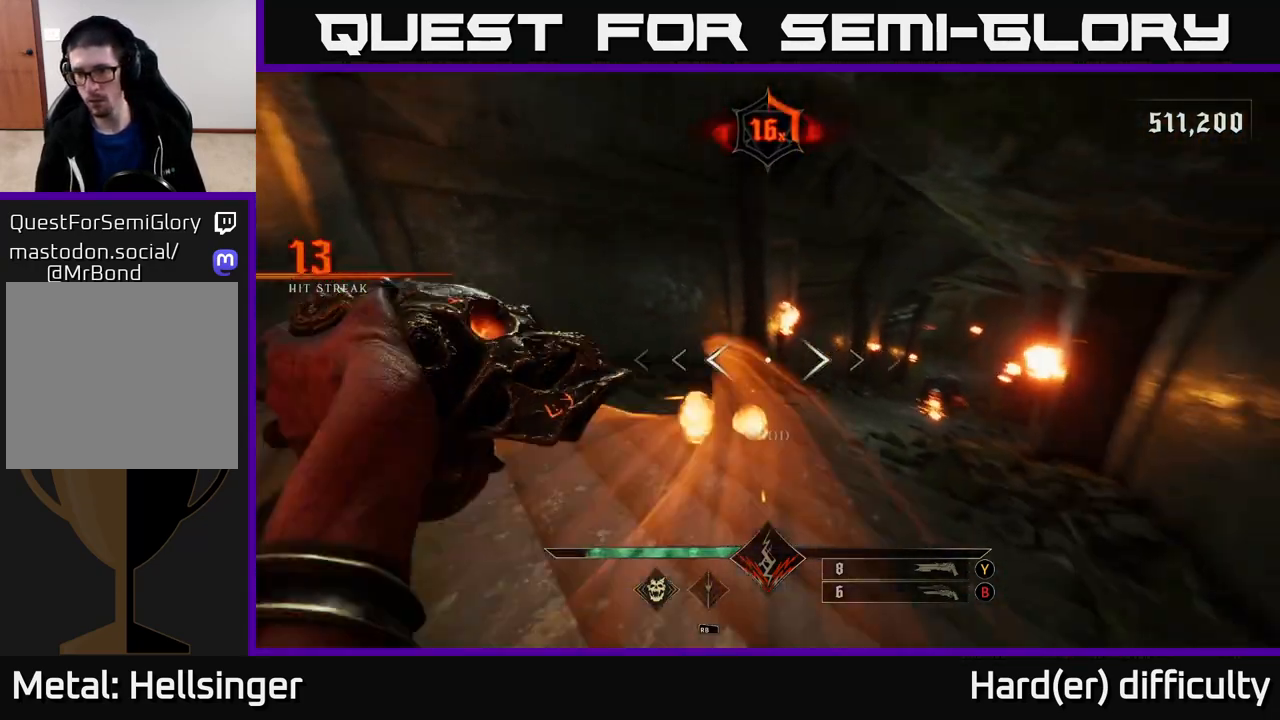
{"buttons": ["R2"], "left_stick": "up-left", "right_stick": "up-left", "events": [[50, "left_stick", "left"], [50, "right_stick", "right"], [67, "R2", "up"], [267, "right_stick", "center"], [433, "R2", "down"], [467, "right_stick", "up-left"], [500, "left_stick", "up-left"]]}
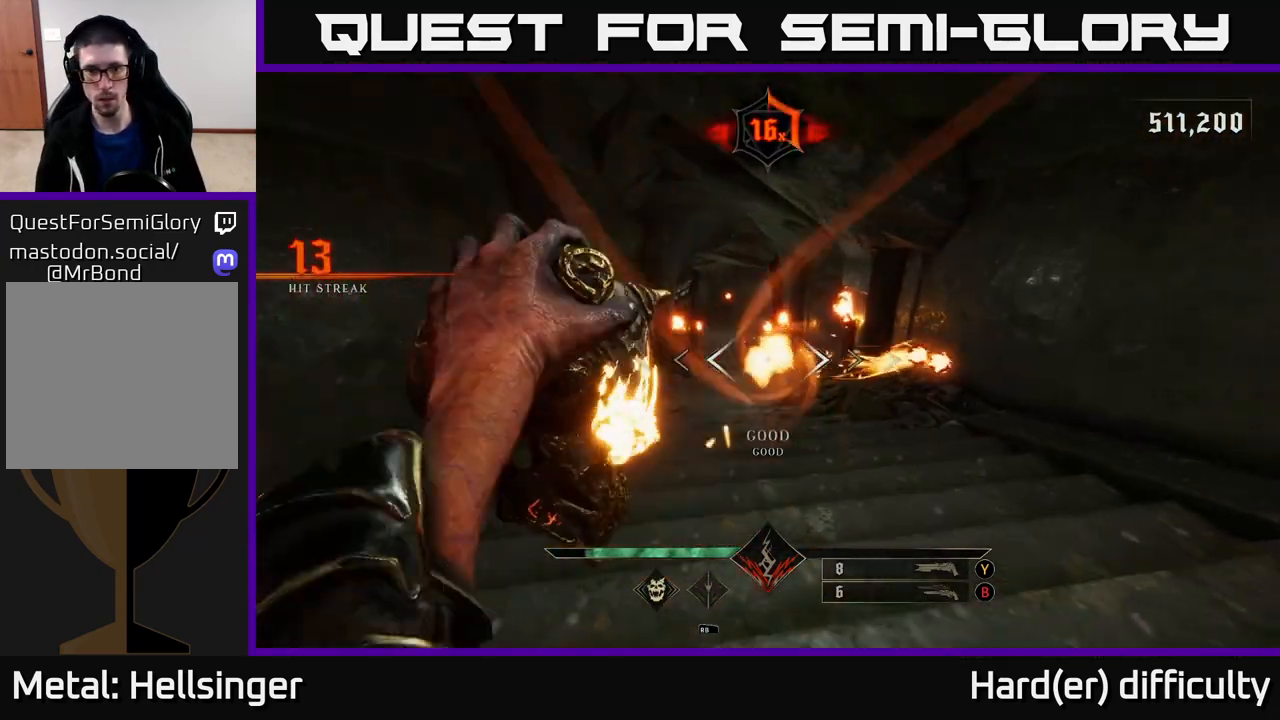
{"buttons": [], "left_stick": "up-left", "right_stick": "center", "events": [[17, "right_stick", "center"], [50, "R2", "up"], [400, "B", "down"], [500, "B", "up"]]}
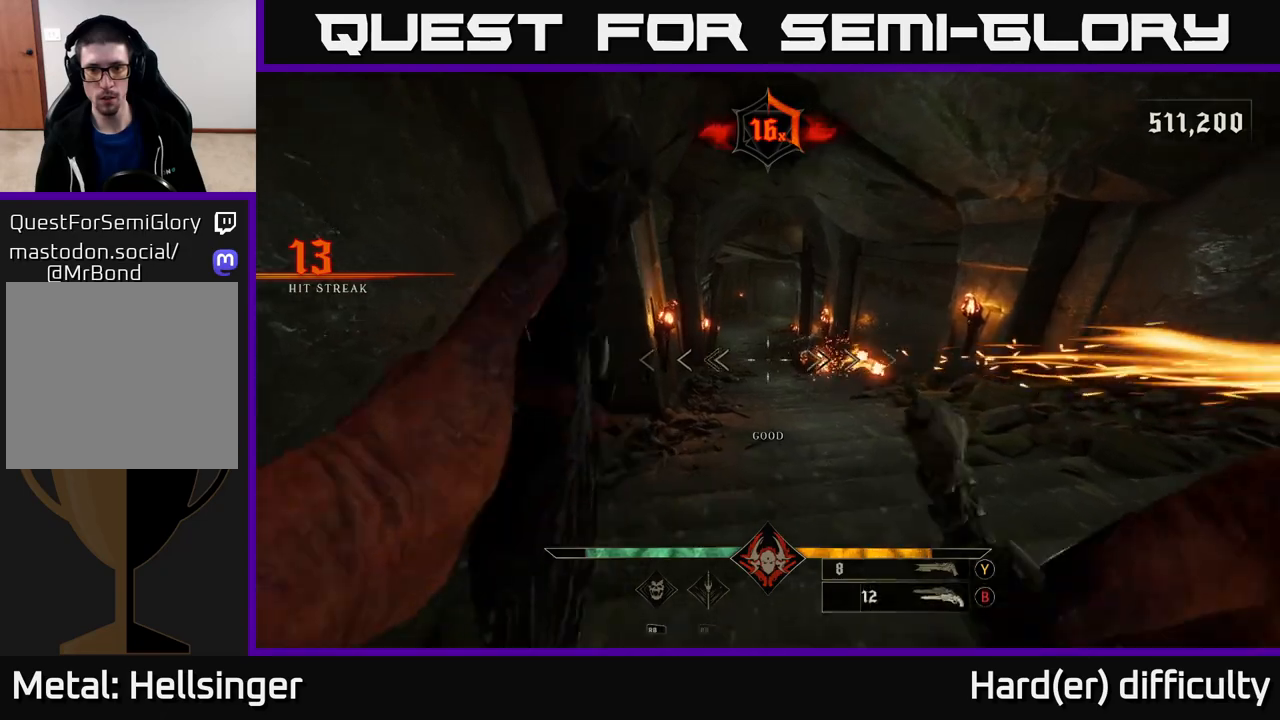
{"buttons": [], "left_stick": "right", "right_stick": "center", "events": [[217, "left_stick", "up-right"], [300, "left_stick", "right"], [317, "L2", "down"], [350, "R2", "down"], [400, "right_stick", "up-left"], [450, "R2", "up"], [483, "L2", "up"], [500, "right_stick", "center"]]}
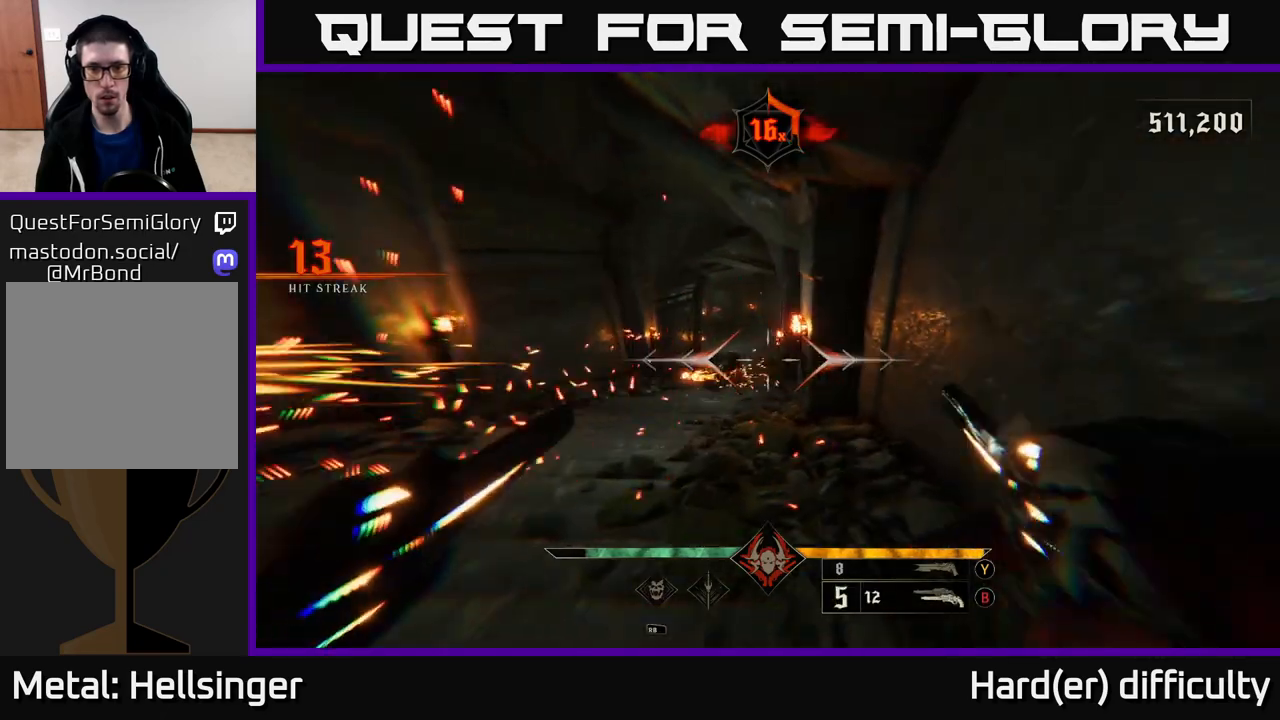
{"buttons": [], "left_stick": "right", "right_stick": "center", "events": [[200, "left_stick", "up-left"], [283, "right_stick", "left"], [333, "R2", "down"], [350, "right_stick", "center"], [417, "R2", "up"], [433, "left_stick", "right"]]}
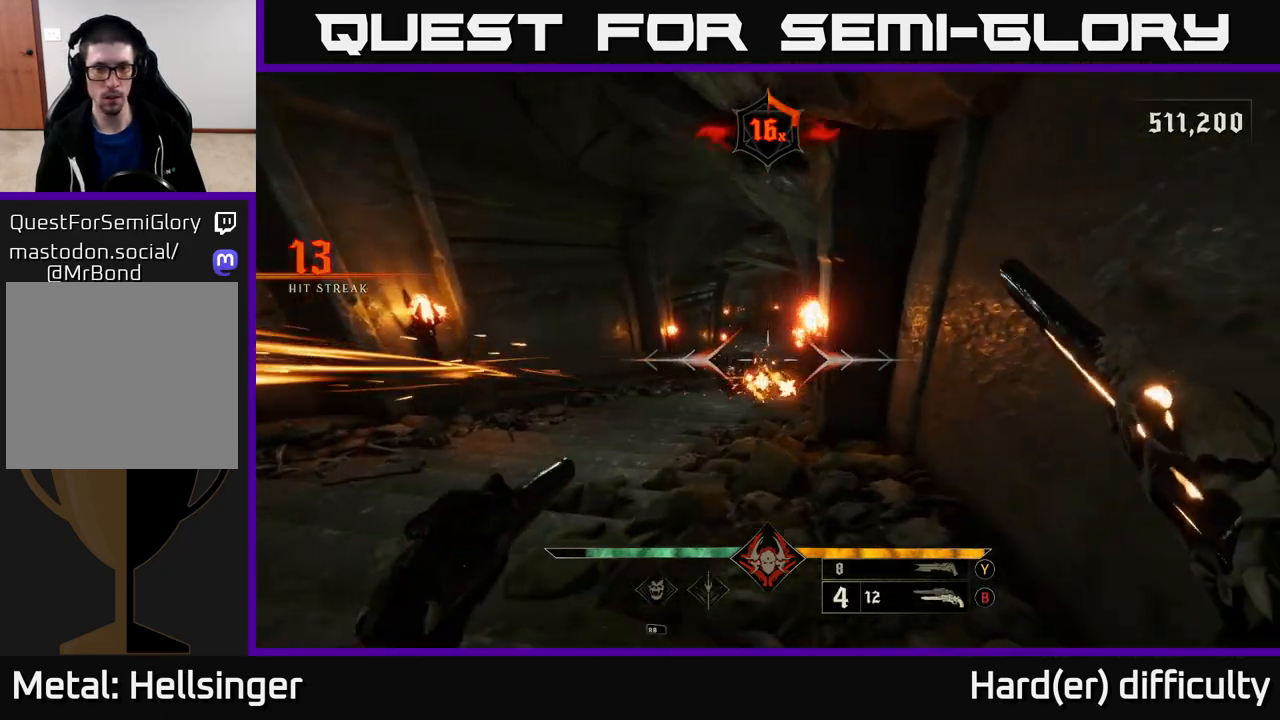
{"buttons": [], "left_stick": "left", "right_stick": "center", "events": [[200, "left_stick", "left"], [267, "L2", "down"], [267, "R2", "down"], [317, "right_stick", "right"], [350, "R2", "up"], [383, "L2", "up"], [433, "right_stick", "center"]]}
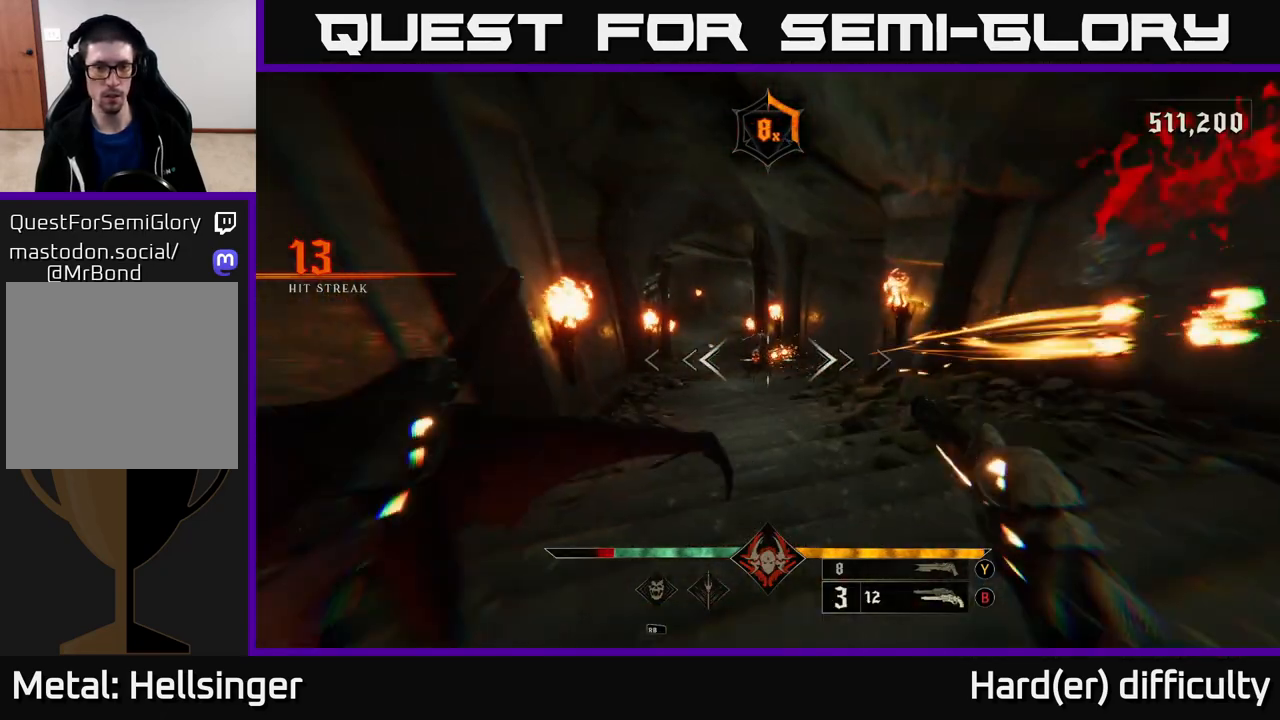
{"buttons": [], "left_stick": "up", "right_stick": "left", "events": [[83, "left_stick", "center"], [150, "right_stick", "right"], [250, "R2", "down"], [250, "left_stick", "up-left"], [250, "right_stick", "center"], [300, "R2", "up"], [300, "left_stick", "up"], [500, "right_stick", "left"]]}
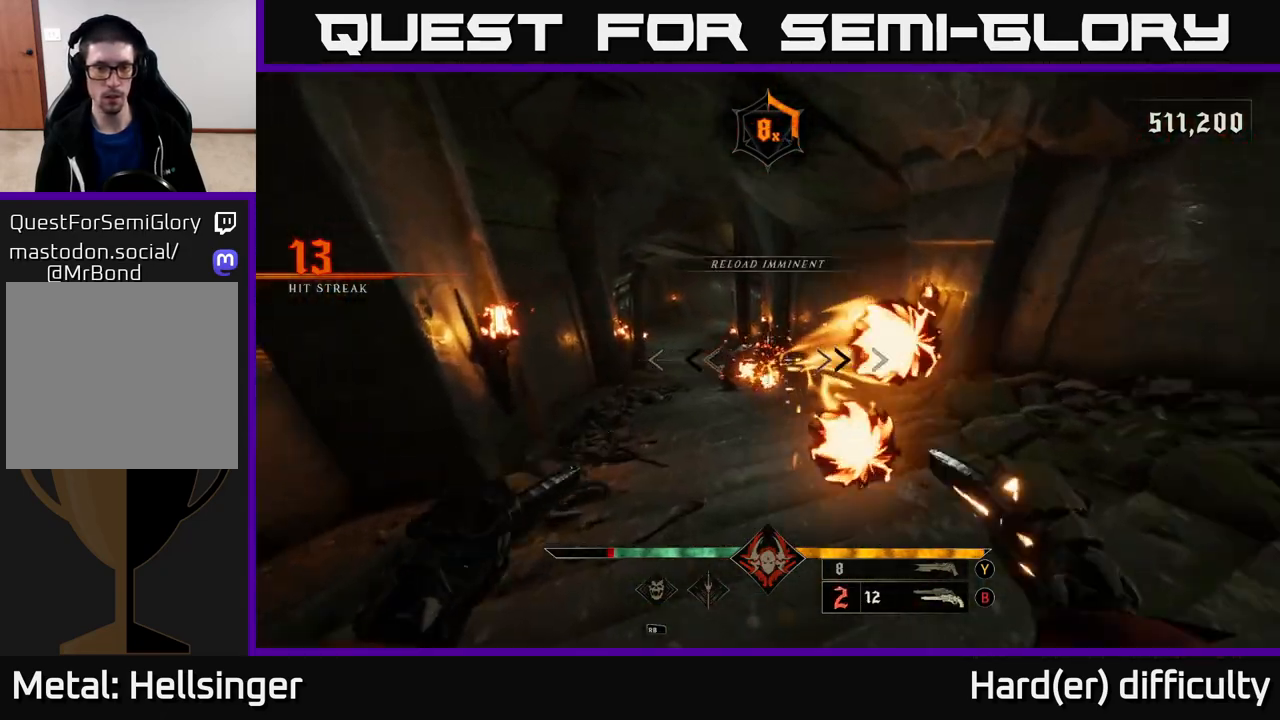
{"buttons": [], "left_stick": "up-right", "right_stick": "center", "events": [[17, "L2", "down"], [50, "left_stick", "center"], [100, "left_stick", "right"], [150, "right_stick", "center"], [217, "L2", "up"], [250, "Y", "down"], [333, "Y", "up"], [383, "left_stick", "up"], [450, "left_stick", "up-right"]]}
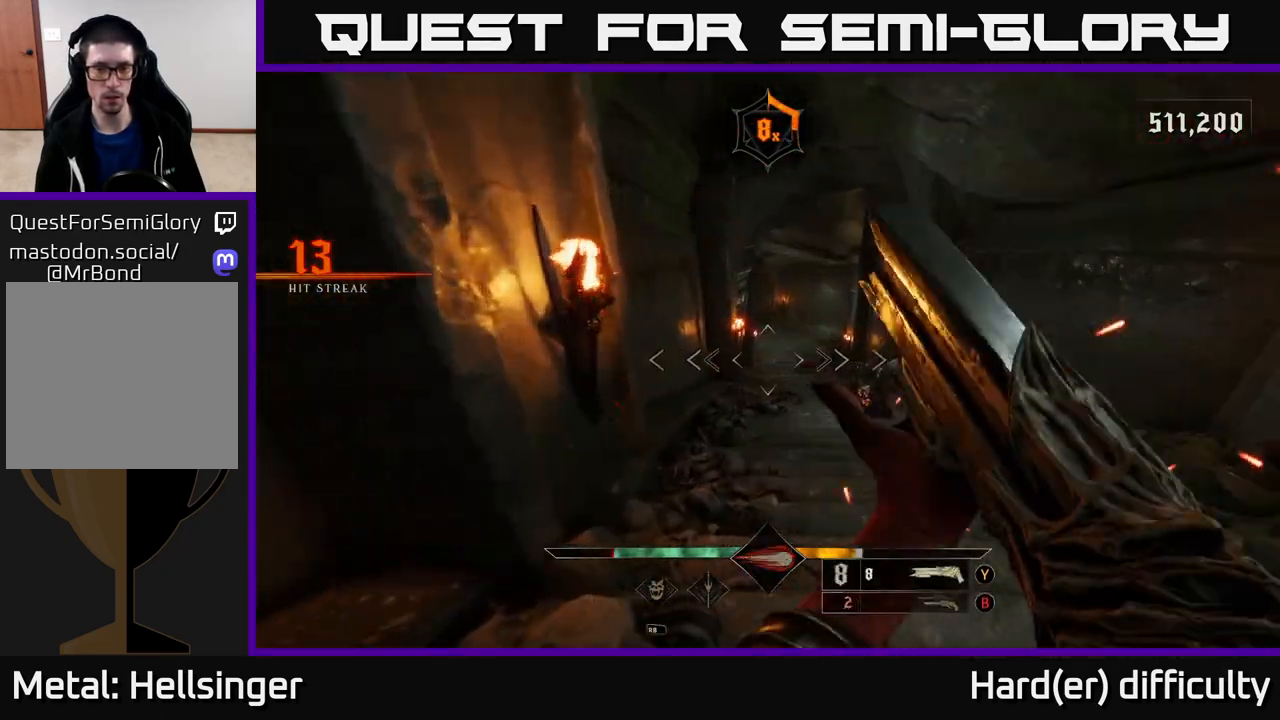
{"buttons": [], "left_stick": "right", "right_stick": "left", "events": [[33, "left_stick", "right"], [100, "right_stick", "right"], [250, "R2", "down"], [267, "right_stick", "center"], [300, "R2", "up"], [367, "left_stick", "down-right"], [467, "left_stick", "right"], [467, "right_stick", "left"]]}
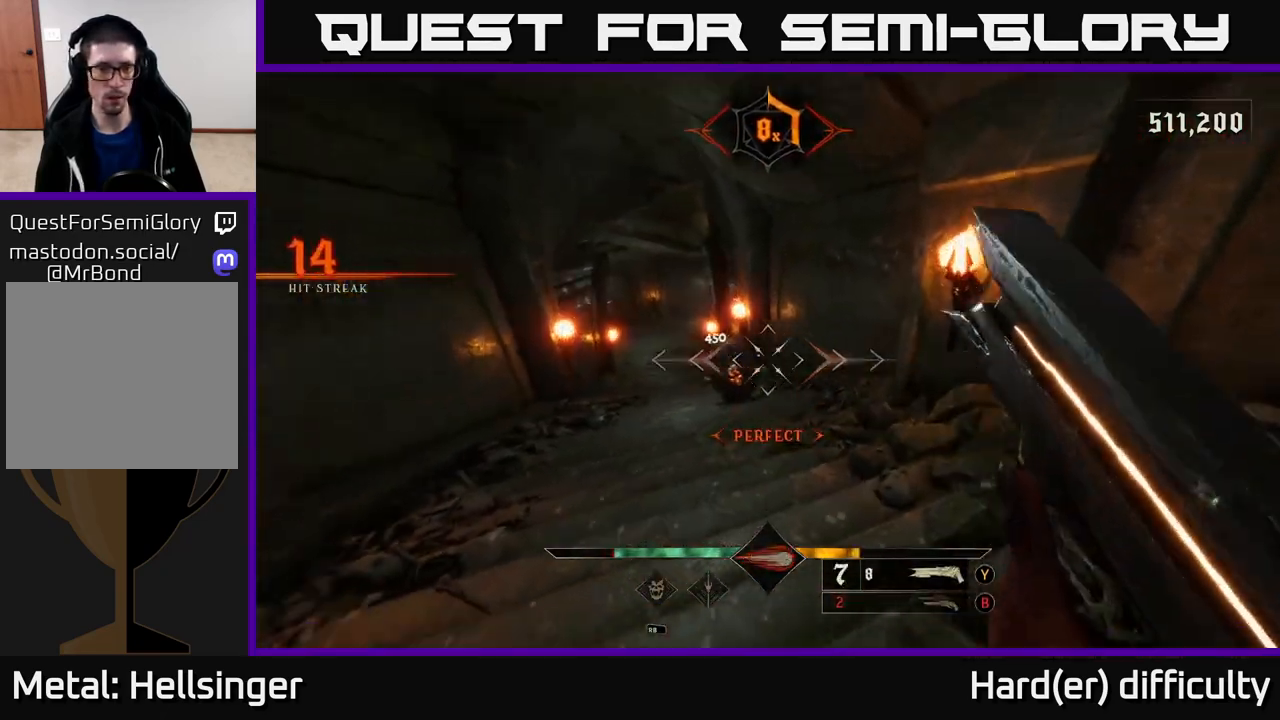
{"buttons": [], "left_stick": "up-right", "right_stick": "center", "events": [[150, "right_stick", "center"], [300, "left_stick", "up-right"]]}
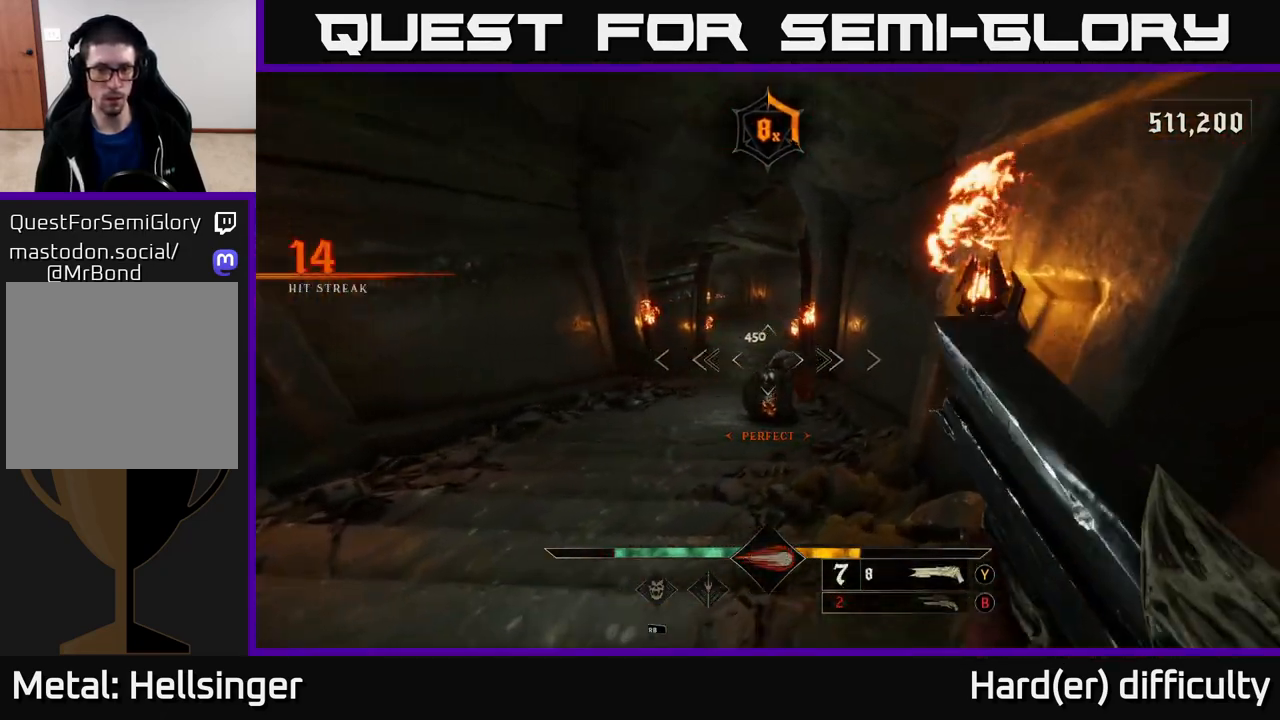
{"buttons": [], "left_stick": "center", "right_stick": "center", "events": [[83, "right_stick", "down-right"], [167, "R2", "down"], [167, "left_stick", "left"], [233, "L2", "down"], [233, "left_stick", "down-left"], [233, "right_stick", "center"], [267, "R2", "up"], [350, "L2", "up"], [500, "left_stick", "center"]]}
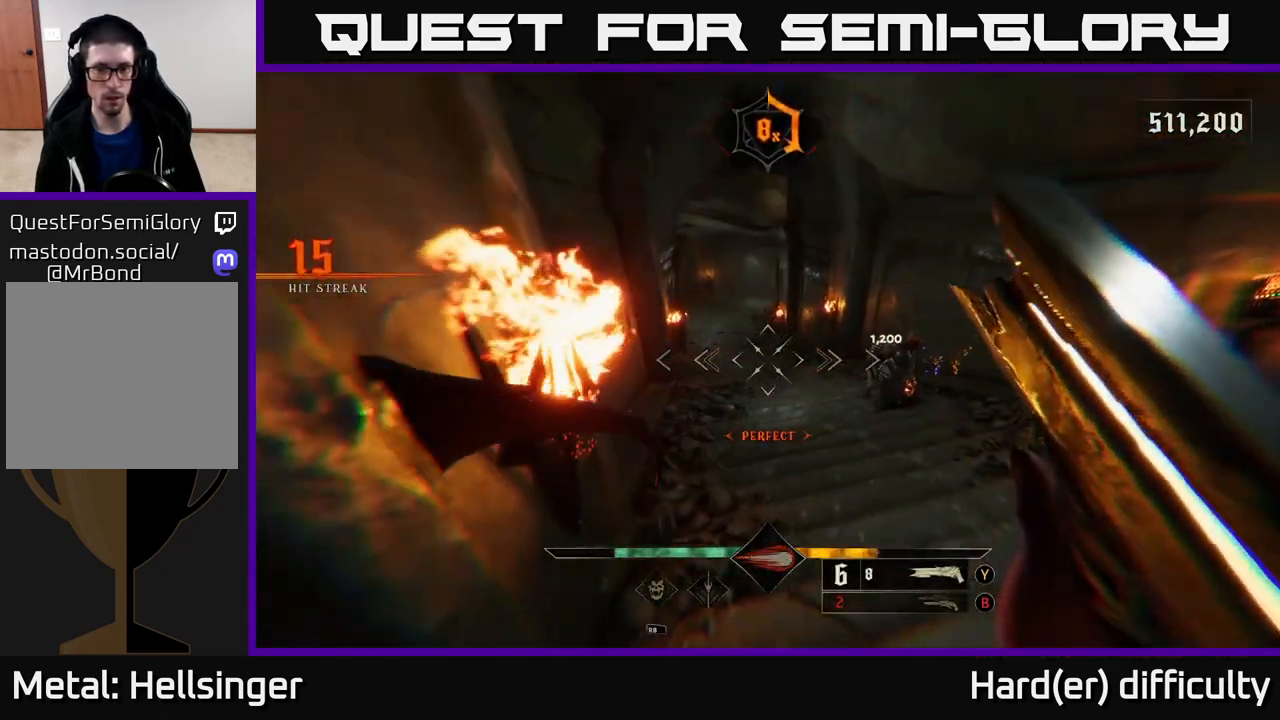
{"buttons": [], "left_stick": "up-right", "right_stick": "center", "events": [[150, "left_stick", "right"], [167, "right_stick", "right"], [283, "left_stick", "up-right"], [317, "right_stick", "center"]]}
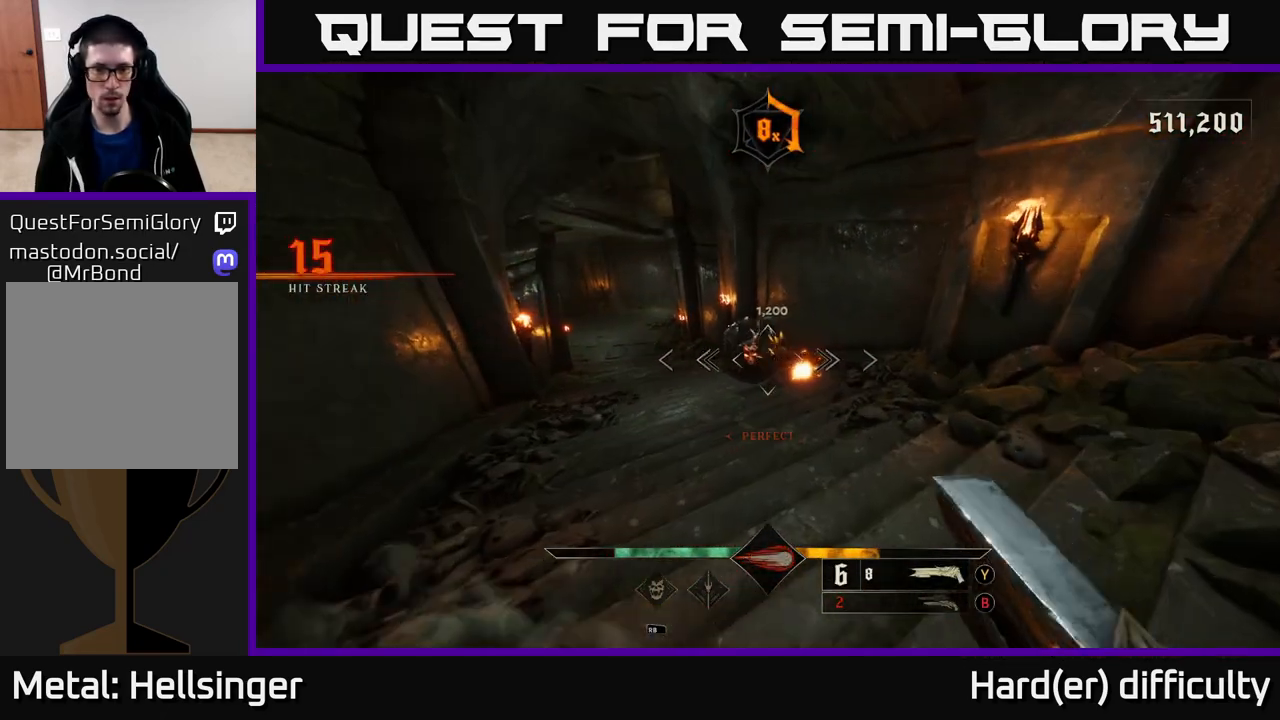
{"buttons": [], "left_stick": "right", "right_stick": "left", "events": [[100, "right_stick", "up-left"], [133, "R2", "down"], [133, "left_stick", "right"], [183, "L2", "down"], [183, "R2", "up"], [183, "right_stick", "center"], [350, "L2", "up"], [400, "right_stick", "left"]]}
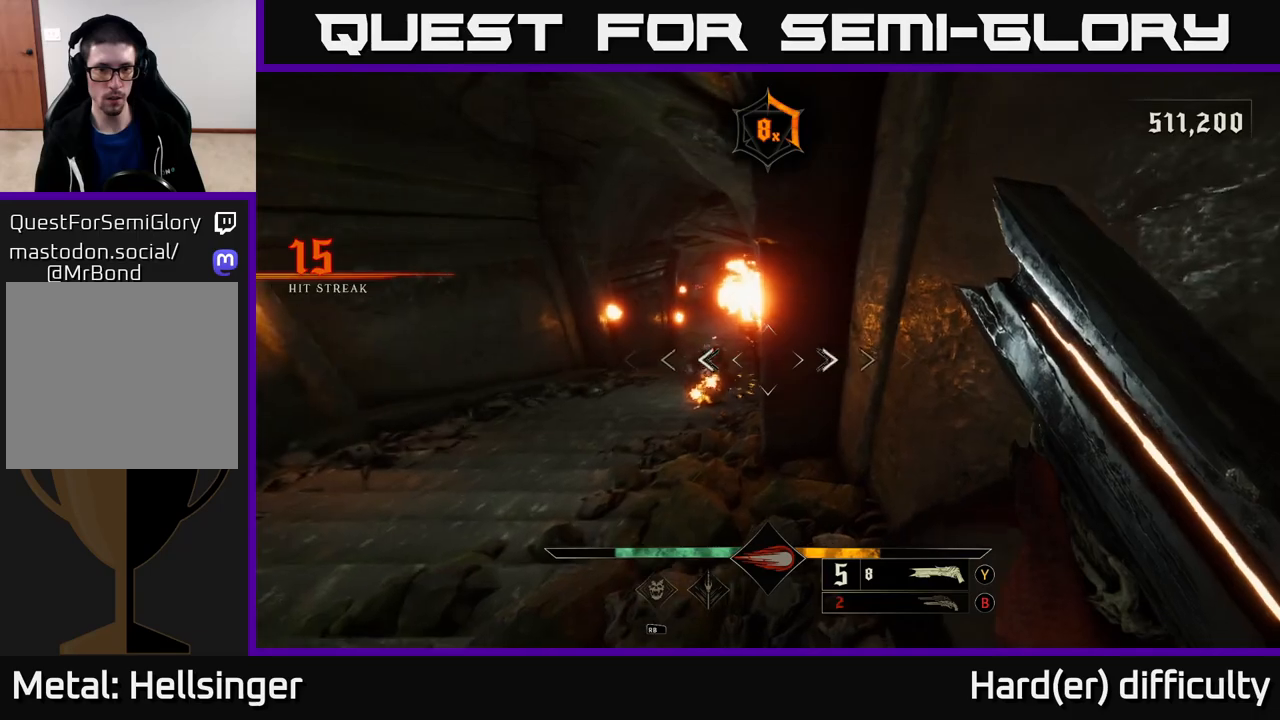
{"buttons": [], "left_stick": "left", "right_stick": "right", "events": [[17, "right_stick", "center"], [233, "left_stick", "left"], [317, "L2", "down"], [383, "right_stick", "right"], [433, "L2", "up"]]}
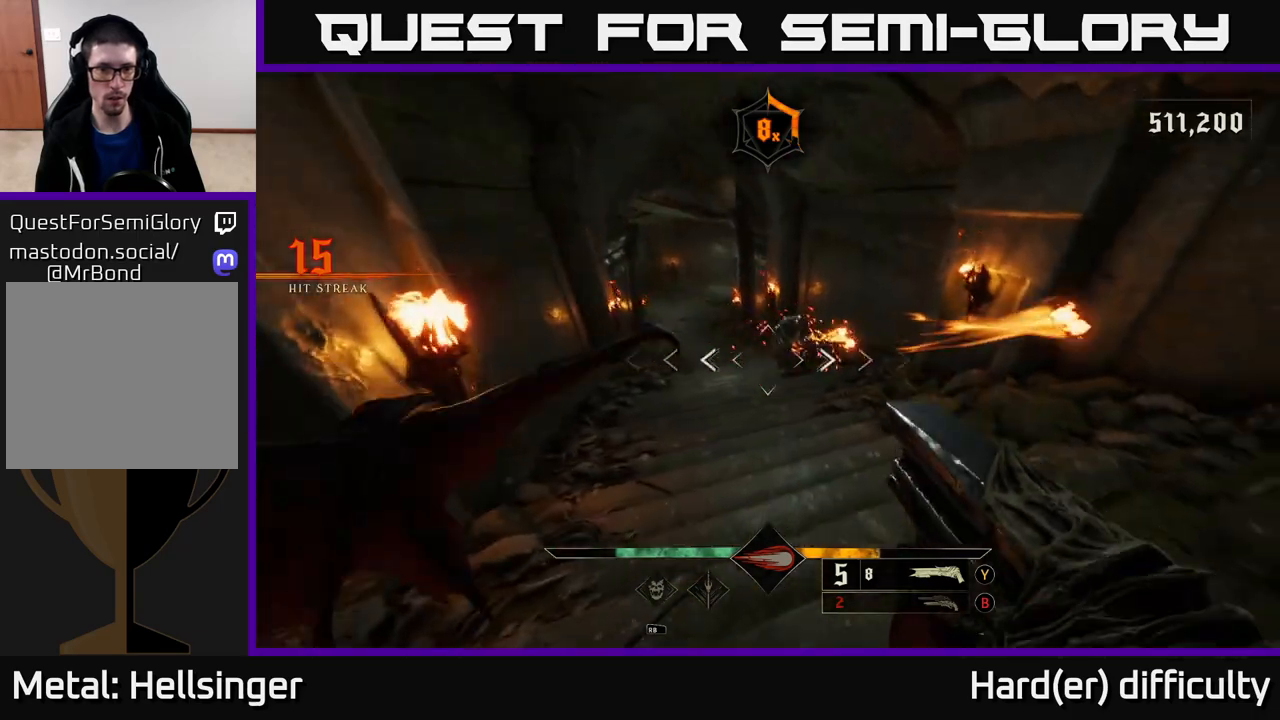
{"buttons": ["A"], "left_stick": "right", "right_stick": "center", "events": [[17, "R2", "down"], [17, "right_stick", "center"], [83, "R2", "up"], [117, "left_stick", "down-right"], [200, "left_stick", "center"], [433, "left_stick", "right"], [450, "A", "down"]]}
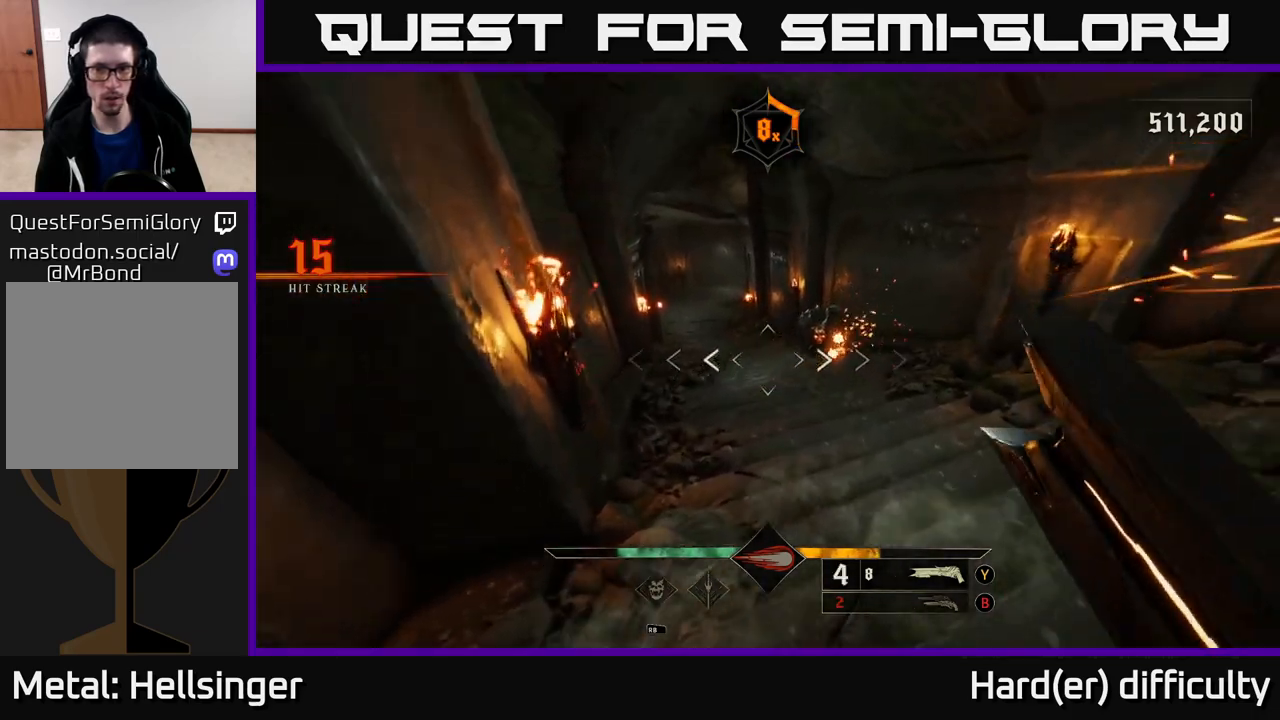
{"buttons": [], "left_stick": "right", "right_stick": "center", "events": [[83, "A", "up"]]}